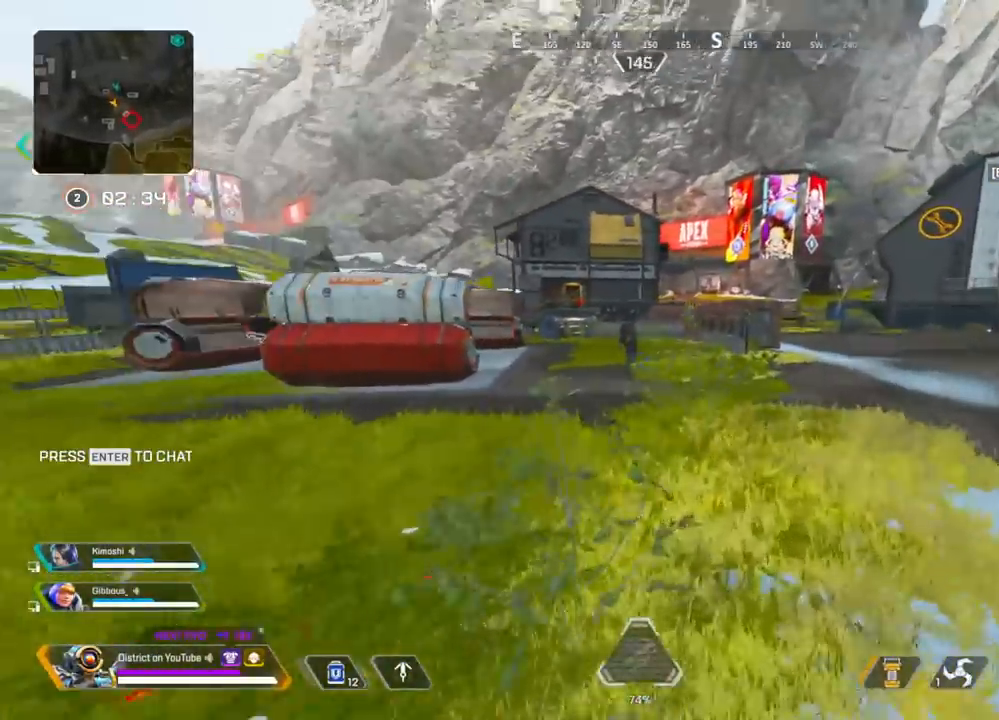
Gameplay with a controller (Xbox layout); each line is a JSON object with the inputs held at the frame after it. "events" lists button and stick changes between this image and that frame as [ms after this image, input, new state], when the widget could be followed in between.
{"buttons": [], "left_stick": "up-left", "right_stick": "center", "events": [[367, "X", "up"]]}
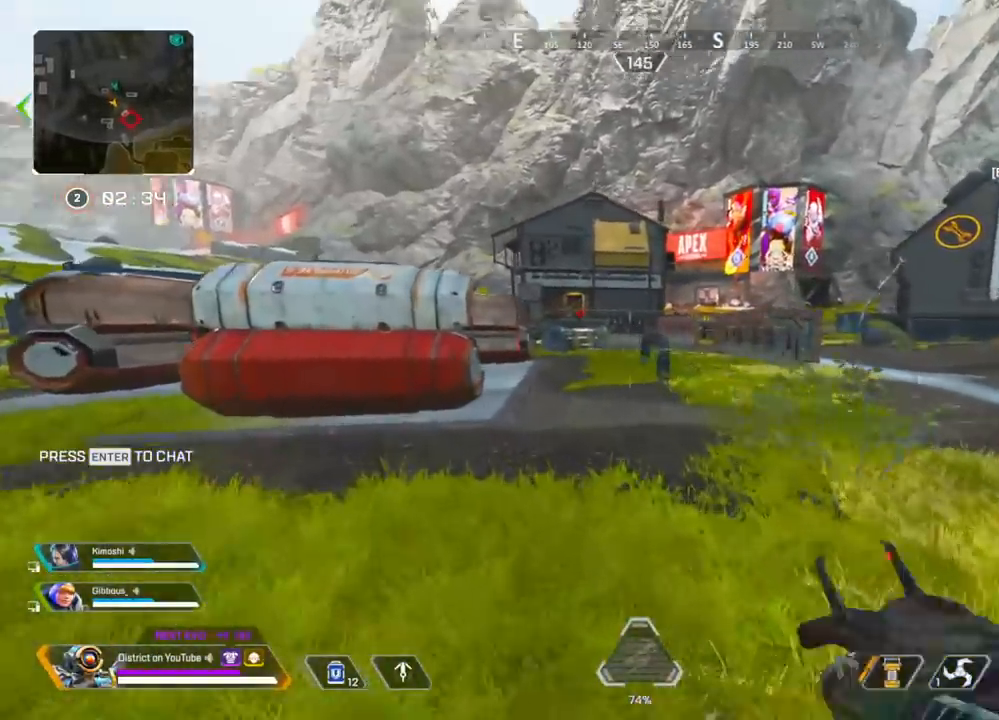
{"buttons": ["Y"], "left_stick": "down-left", "right_stick": "center", "events": [[200, "R3", "down"], [283, "R3", "up"], [350, "left_stick", "left"], [483, "left_stick", "down-left"], [500, "Y", "down"]]}
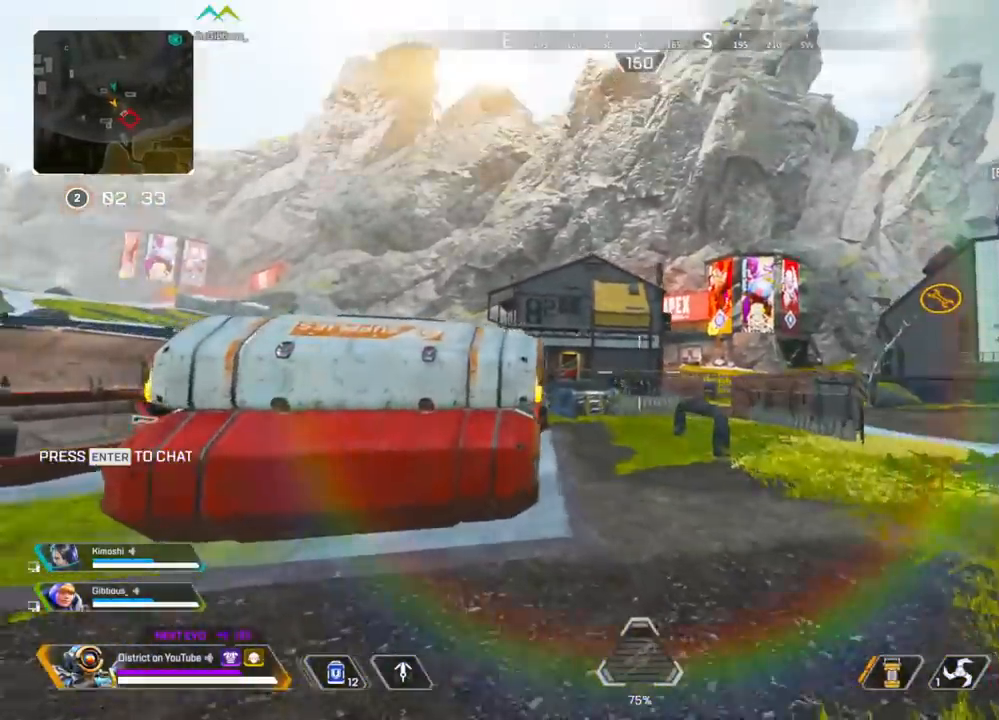
{"buttons": ["L2"], "left_stick": "right", "right_stick": "center", "events": [[167, "left_stick", "up-left"], [333, "L2", "down"], [350, "Y", "up"], [483, "left_stick", "right"]]}
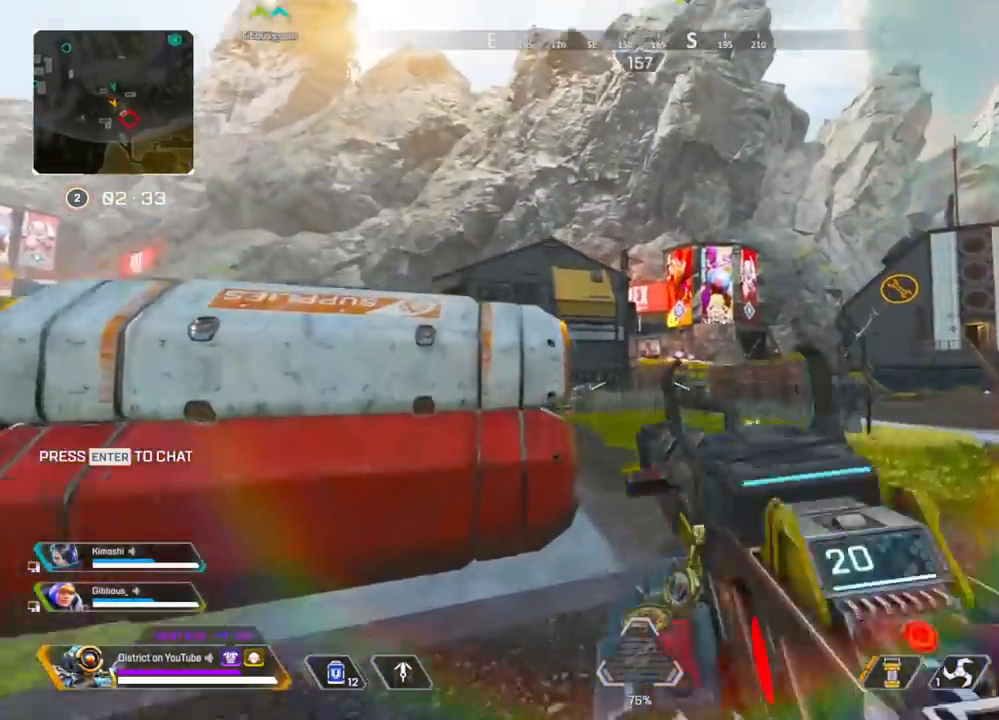
{"buttons": [], "left_stick": "up-left", "right_stick": "center", "events": [[117, "left_stick", "up-left"], [333, "L2", "up"], [350, "right_stick", "left"], [433, "right_stick", "center"]]}
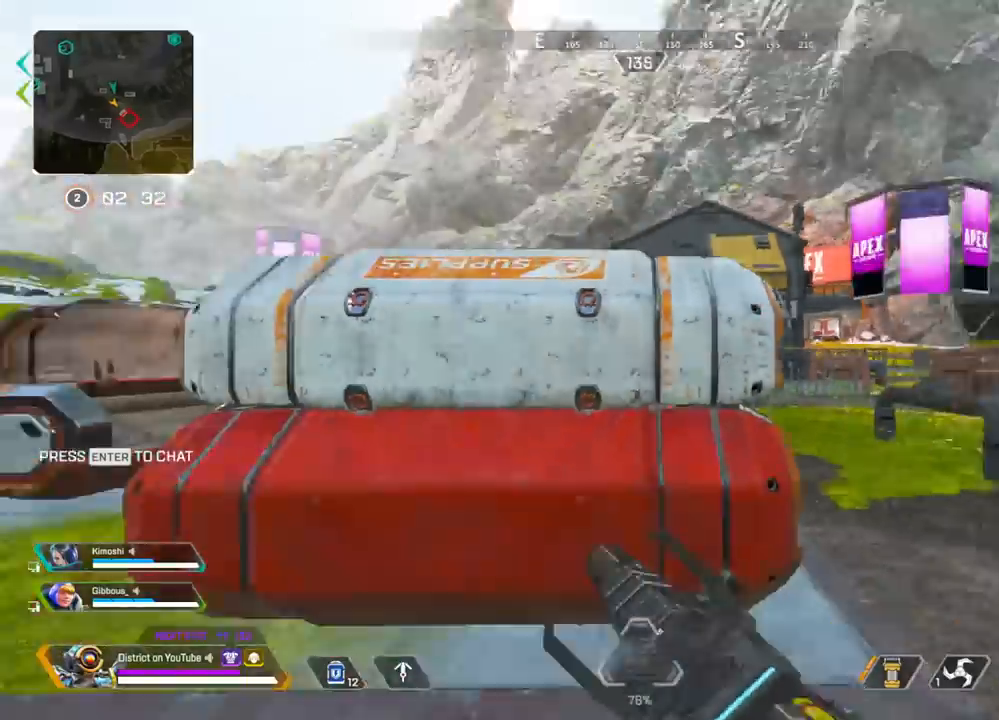
{"buttons": ["R3"], "left_stick": "up", "right_stick": "center", "events": [[183, "A", "down"], [233, "R3", "down"], [267, "left_stick", "right"], [283, "A", "up"], [467, "left_stick", "up"]]}
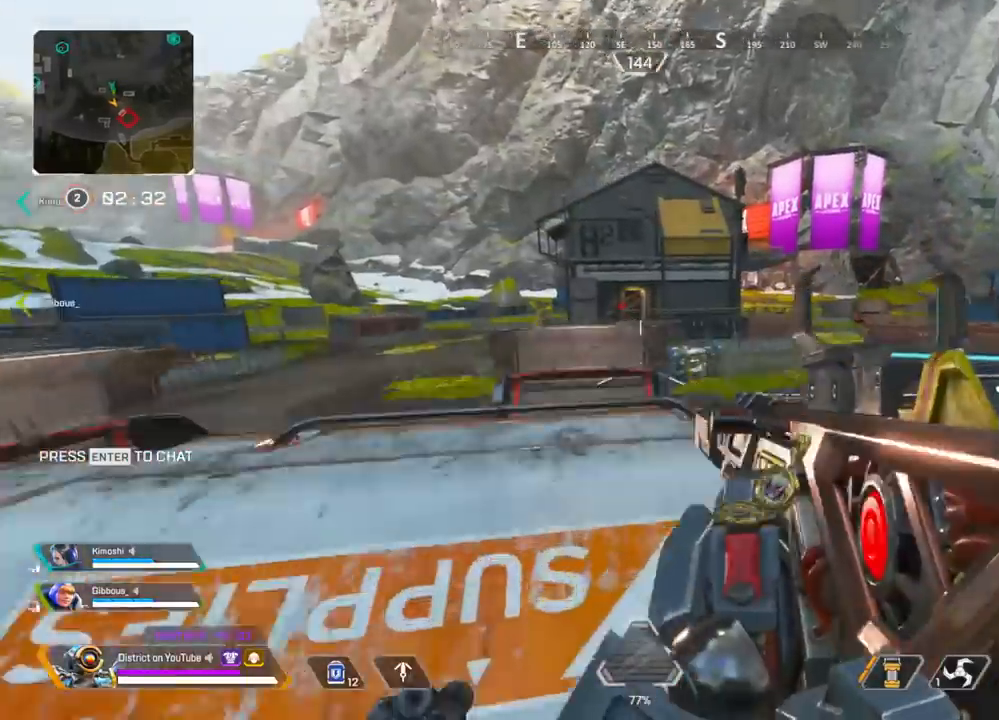
{"buttons": [], "left_stick": "up", "right_stick": "center", "events": [[33, "R3", "up"], [250, "right_stick", "left"], [367, "right_stick", "center"]]}
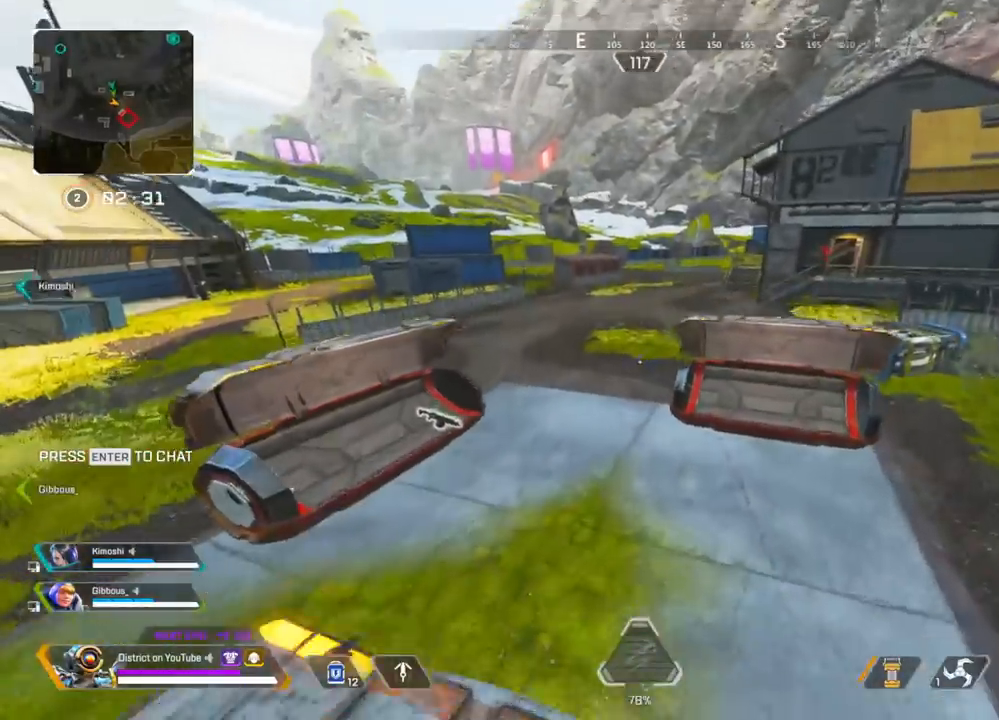
{"buttons": ["Y"], "left_stick": "left", "right_stick": "center", "events": [[50, "Y", "down"], [200, "left_stick", "up-left"], [250, "R3", "down"], [333, "left_stick", "left"], [383, "R3", "up"]]}
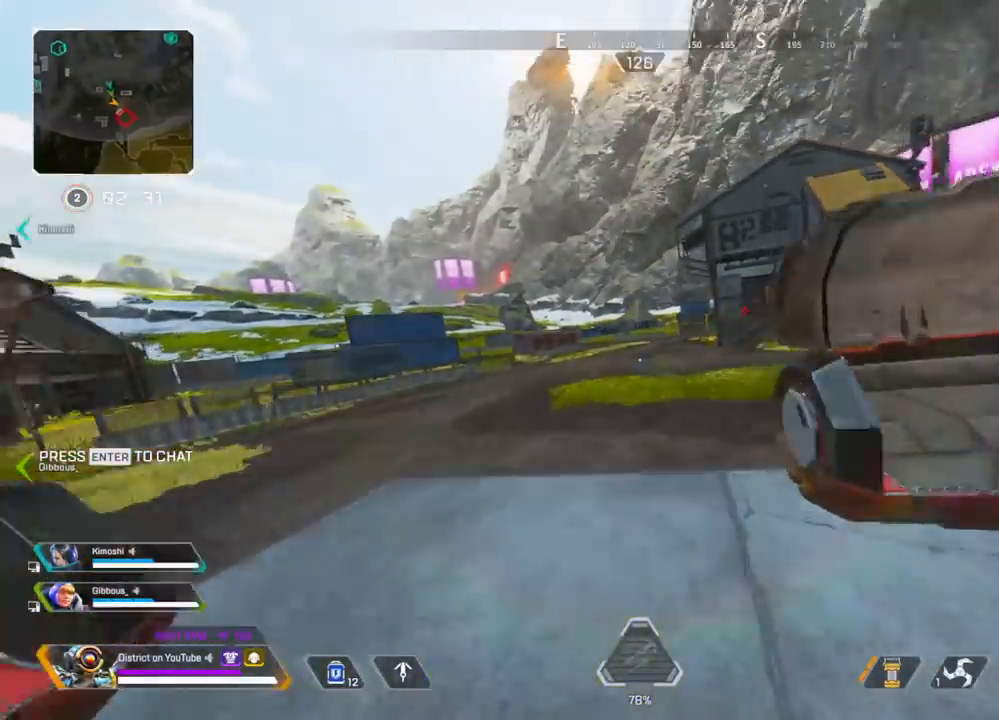
{"buttons": ["A", "Y", "L3"], "left_stick": "down", "right_stick": "center", "events": [[267, "A", "down"], [267, "L3", "down"], [417, "left_stick", "down"]]}
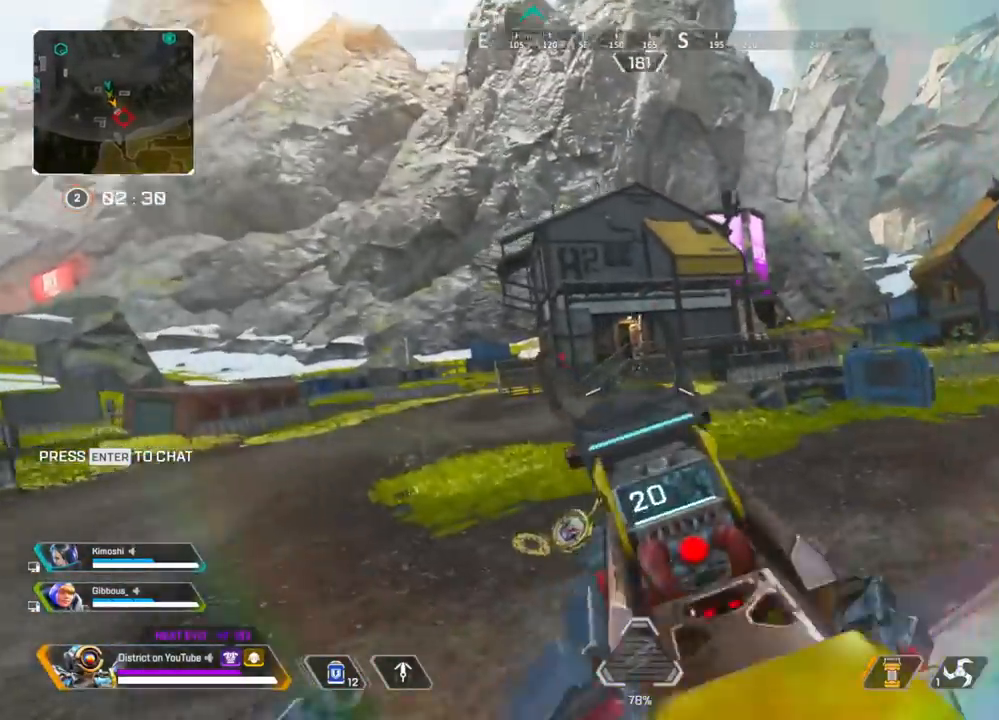
{"buttons": [], "left_stick": "up-right", "right_stick": "right", "events": [[33, "A", "up"], [117, "L3", "up"], [150, "R3", "down"], [150, "Y", "up"], [317, "R3", "up"], [317, "right_stick", "right"], [333, "left_stick", "down-right"], [483, "left_stick", "up-right"]]}
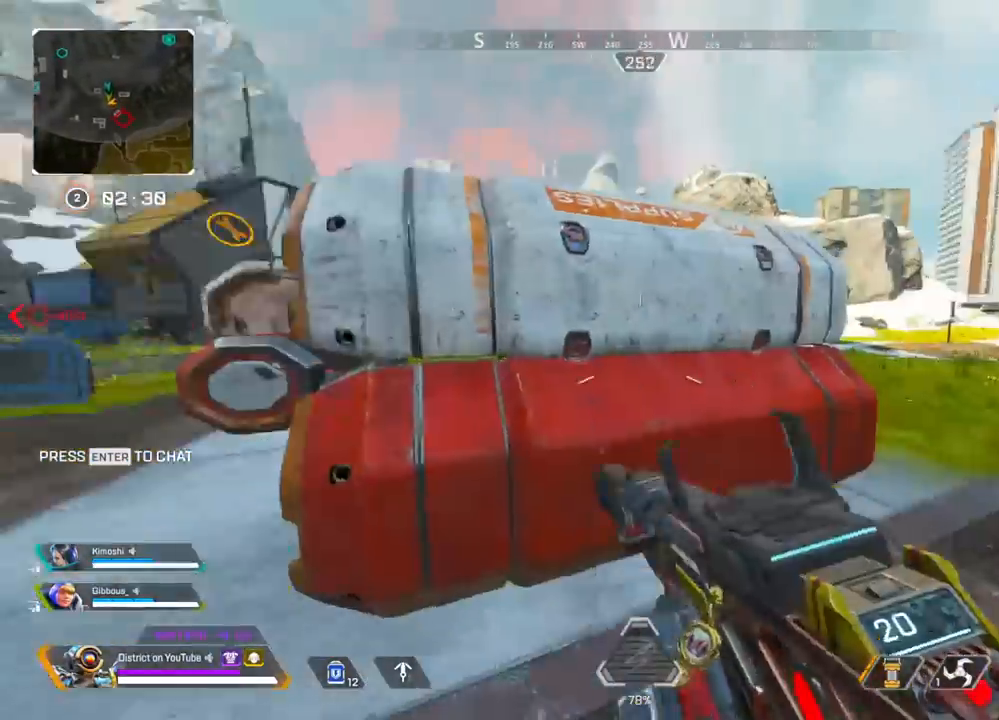
{"buttons": [], "left_stick": "right", "right_stick": "center", "events": [[67, "right_stick", "center"], [283, "A", "down"], [317, "R3", "down"], [400, "A", "up"], [400, "R3", "up"], [417, "left_stick", "right"]]}
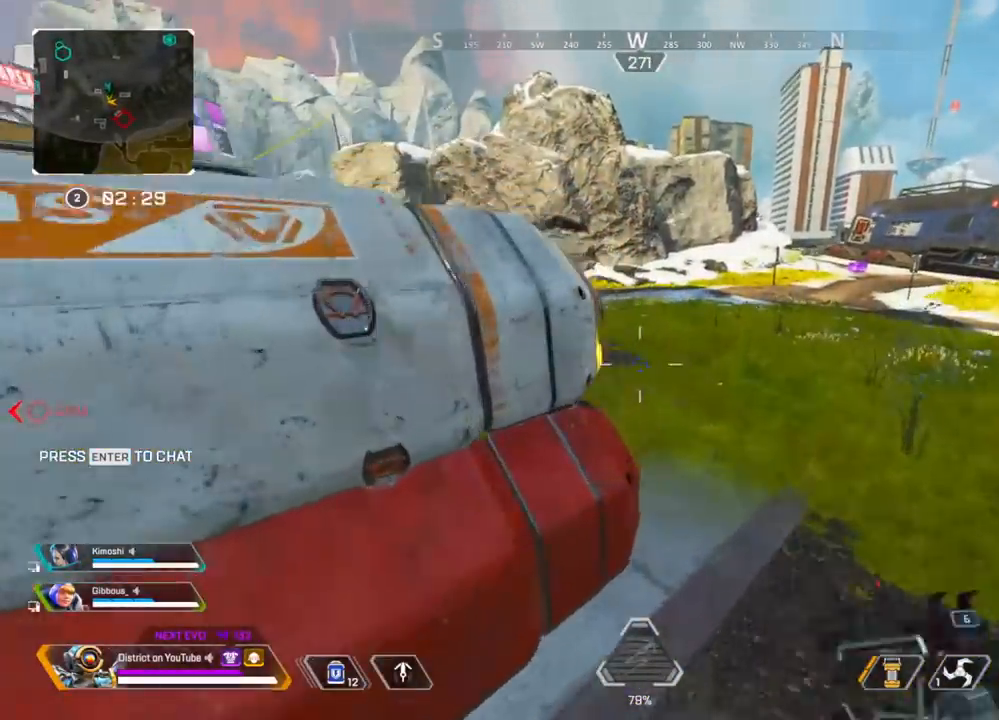
{"buttons": ["X"], "left_stick": "up-right", "right_stick": "center", "events": [[100, "left_stick", "center"], [317, "left_stick", "up"], [400, "X", "down"], [400, "left_stick", "up-right"], [433, "right_stick", "left"], [500, "right_stick", "center"]]}
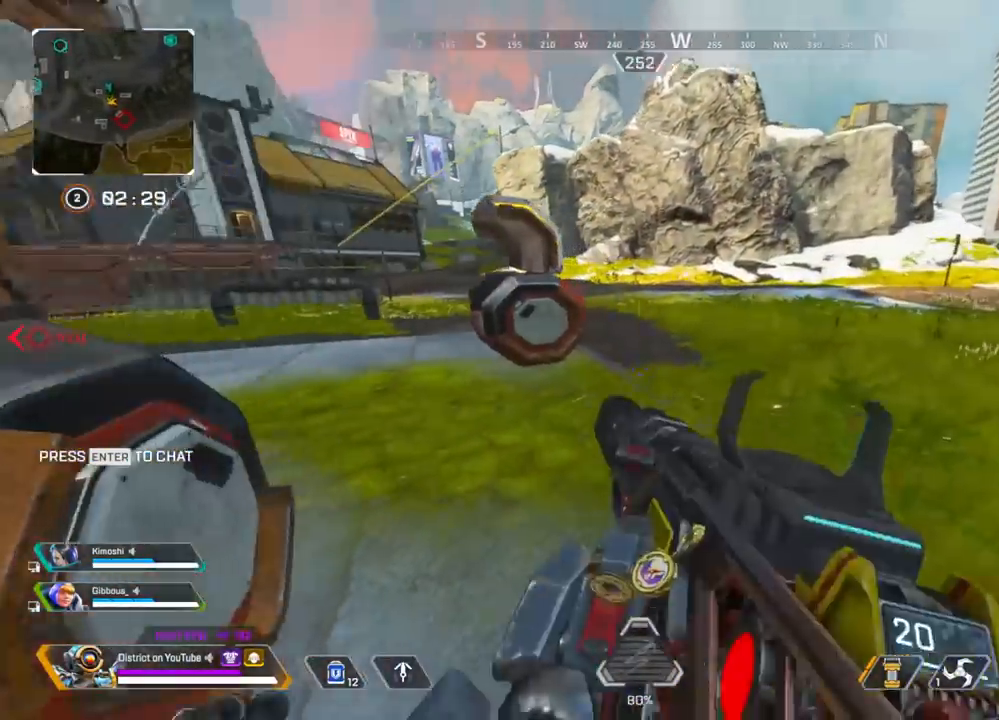
{"buttons": ["X"], "left_stick": "up-left", "right_stick": "left", "events": [[167, "R3", "down"], [167, "right_stick", "left"], [200, "X", "up"], [233, "left_stick", "down-right"], [250, "R3", "up"], [367, "left_stick", "down-left"], [450, "X", "down"], [500, "left_stick", "up-left"]]}
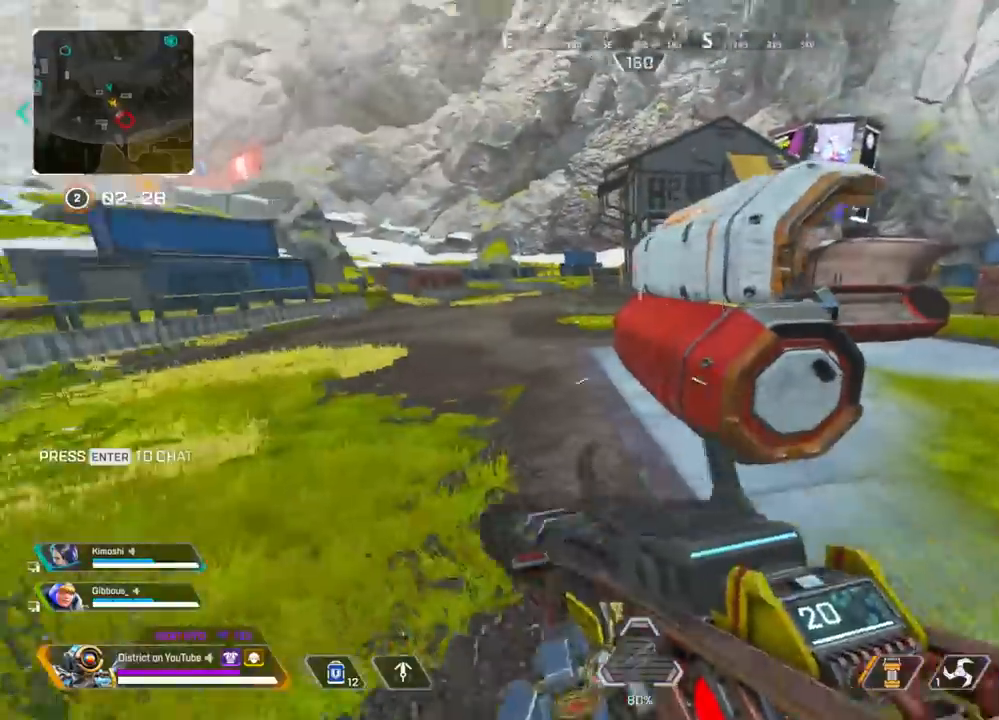
{"buttons": ["X"], "left_stick": "up-left", "right_stick": "center", "events": [[50, "right_stick", "center"]]}
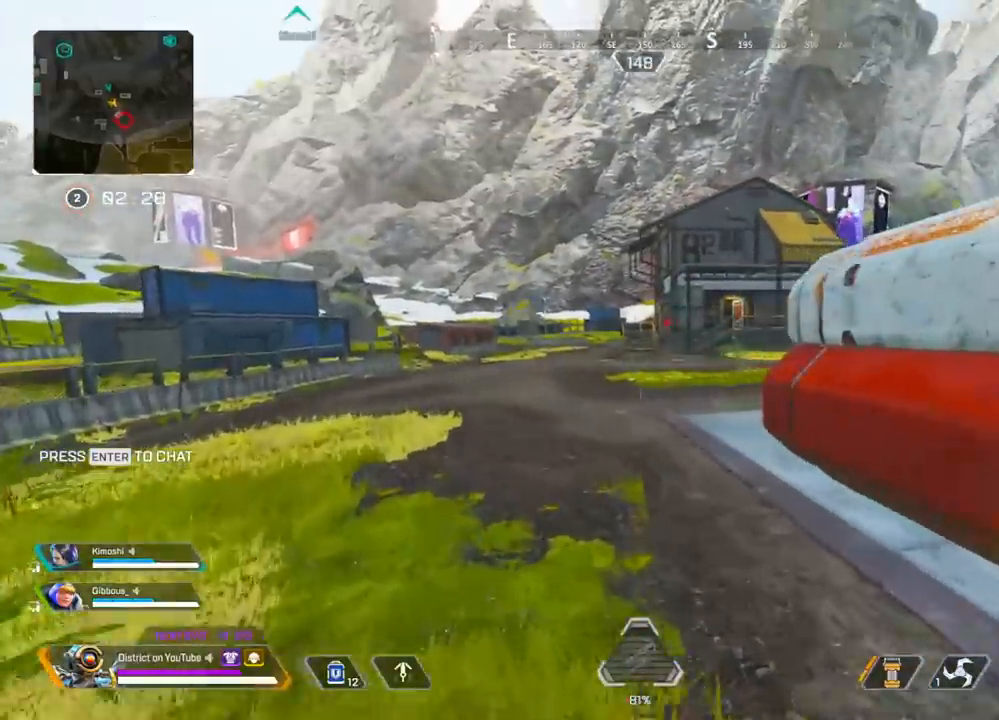
{"buttons": [], "left_stick": "up-left", "right_stick": "center", "events": [[50, "X", "up"]]}
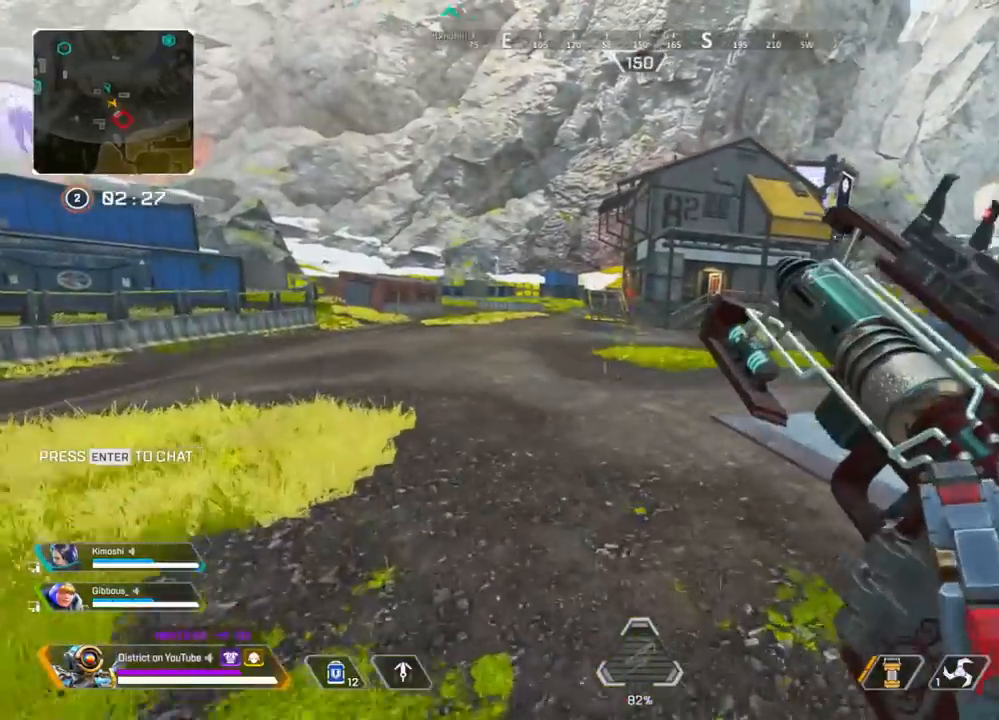
{"buttons": [], "left_stick": "up-left", "right_stick": "center", "events": []}
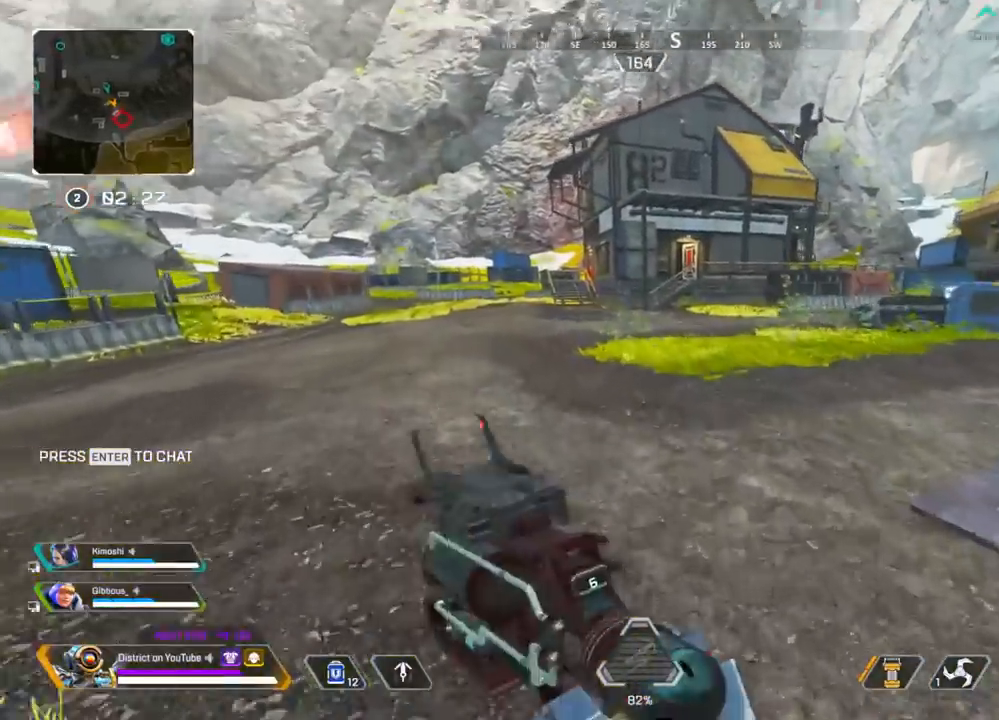
{"buttons": ["Y"], "left_stick": "left", "right_stick": "center", "events": [[17, "Y", "down"], [333, "A", "down"], [350, "left_stick", "left"], [483, "A", "up"]]}
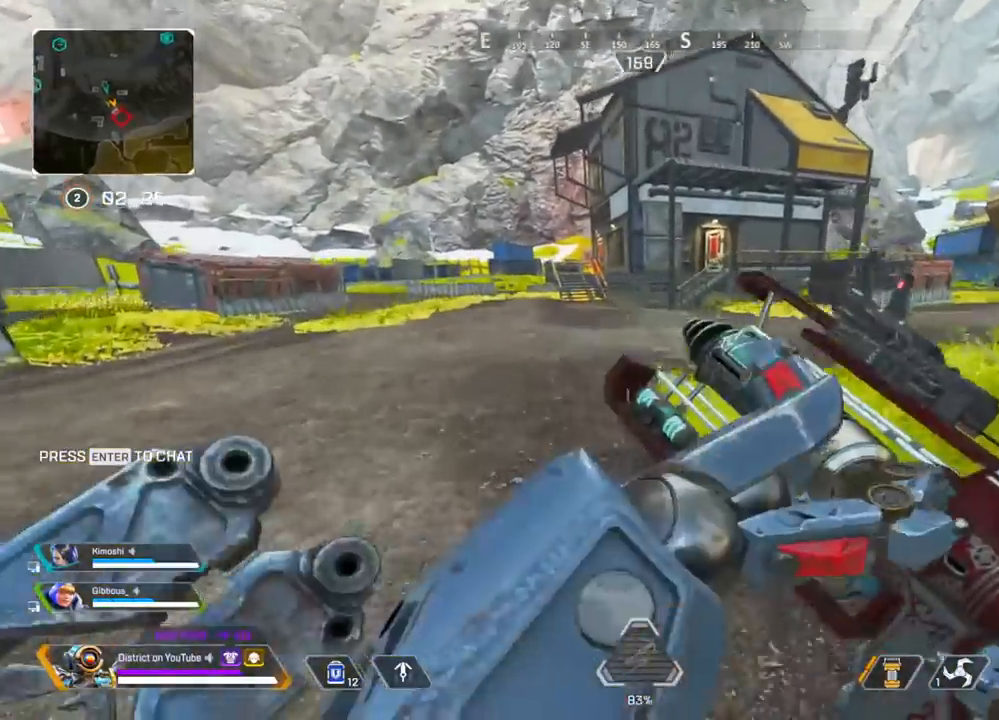
{"buttons": ["R3"], "left_stick": "up", "right_stick": "center", "events": [[150, "Y", "up"], [250, "left_stick", "up-right"], [367, "left_stick", "up"], [483, "R3", "down"]]}
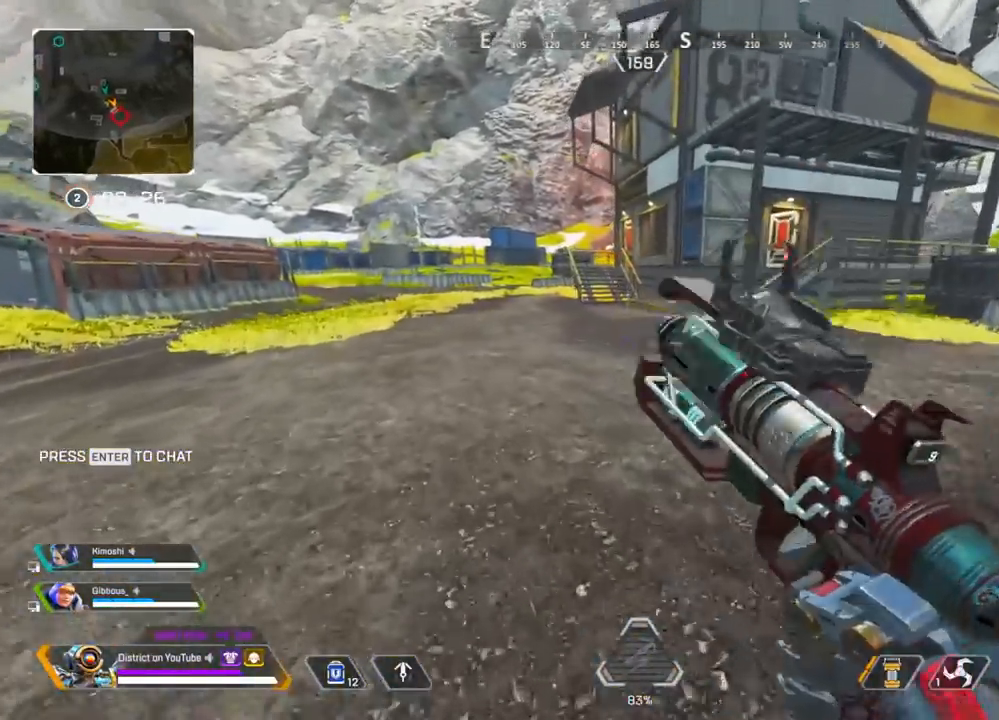
{"buttons": [], "left_stick": "up-left", "right_stick": "center", "events": [[83, "R3", "up"], [150, "R3", "down"], [383, "R3", "up"], [417, "left_stick", "up-left"]]}
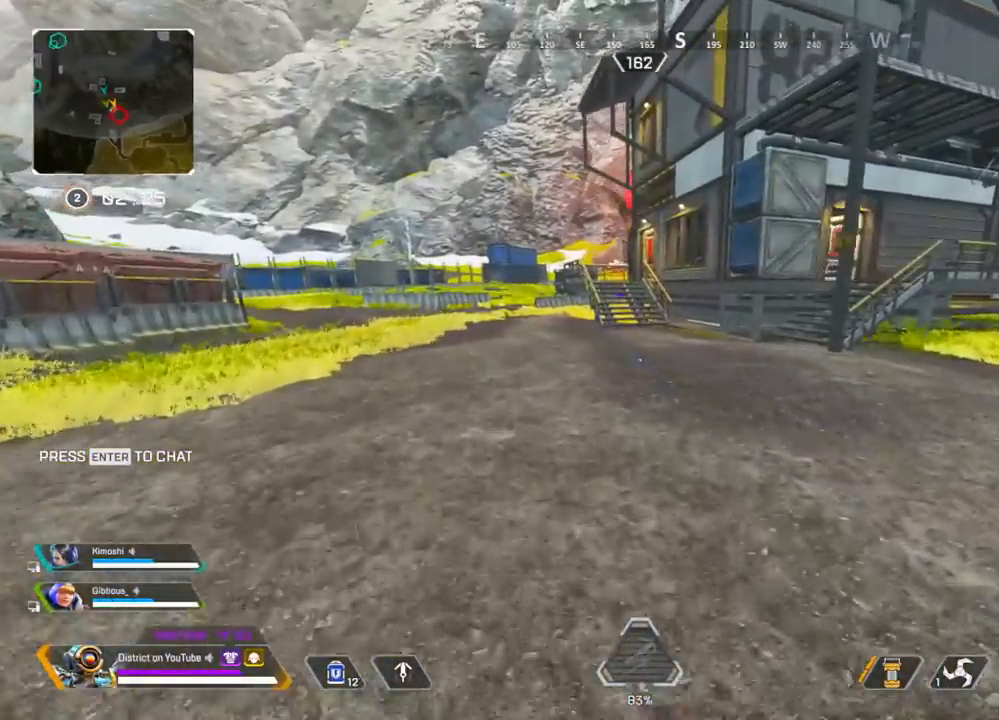
{"buttons": [], "left_stick": "up-left", "right_stick": "center", "events": []}
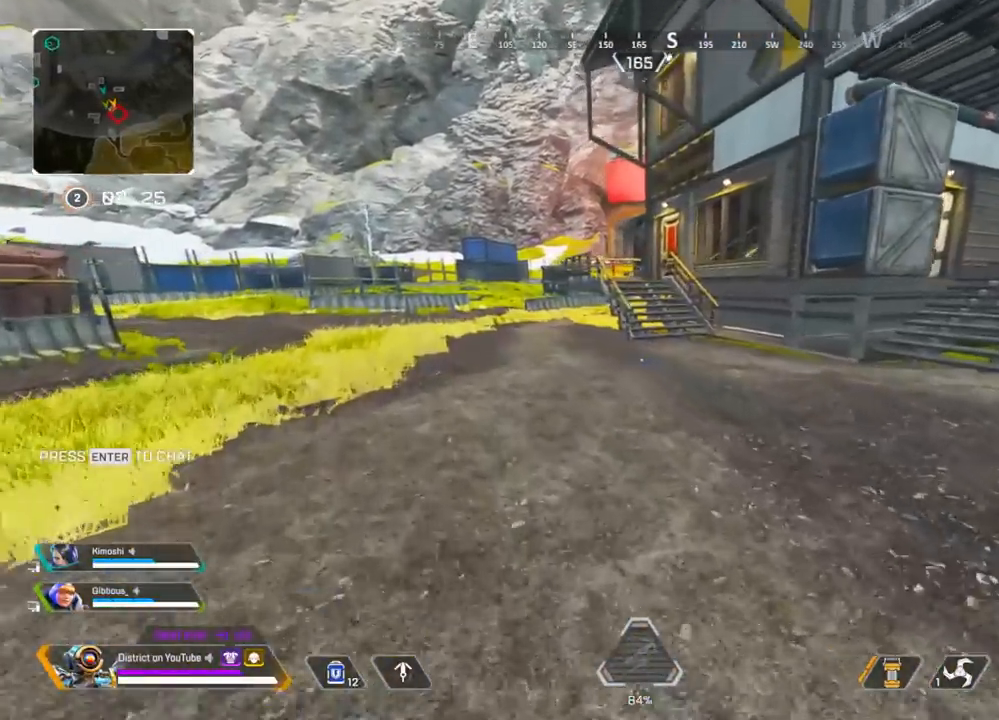
{"buttons": [], "left_stick": "up-left", "right_stick": "center", "events": []}
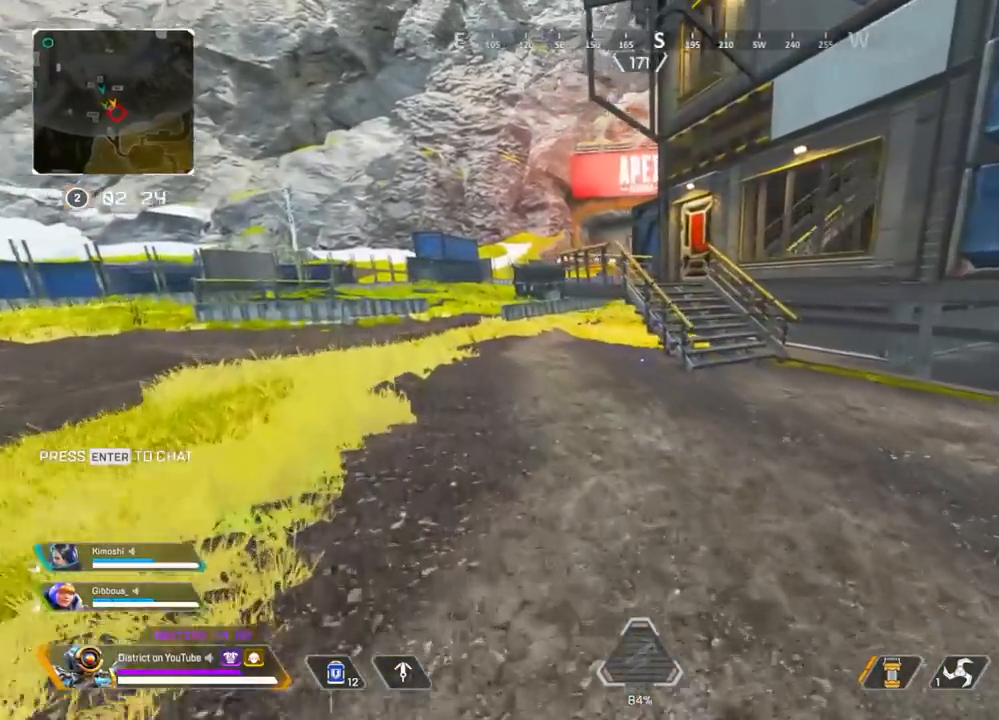
{"buttons": ["A", "Y"], "left_stick": "left", "right_stick": "center", "events": [[33, "R3", "down"], [150, "Y", "down"], [167, "R3", "up"], [417, "A", "down"], [417, "left_stick", "left"]]}
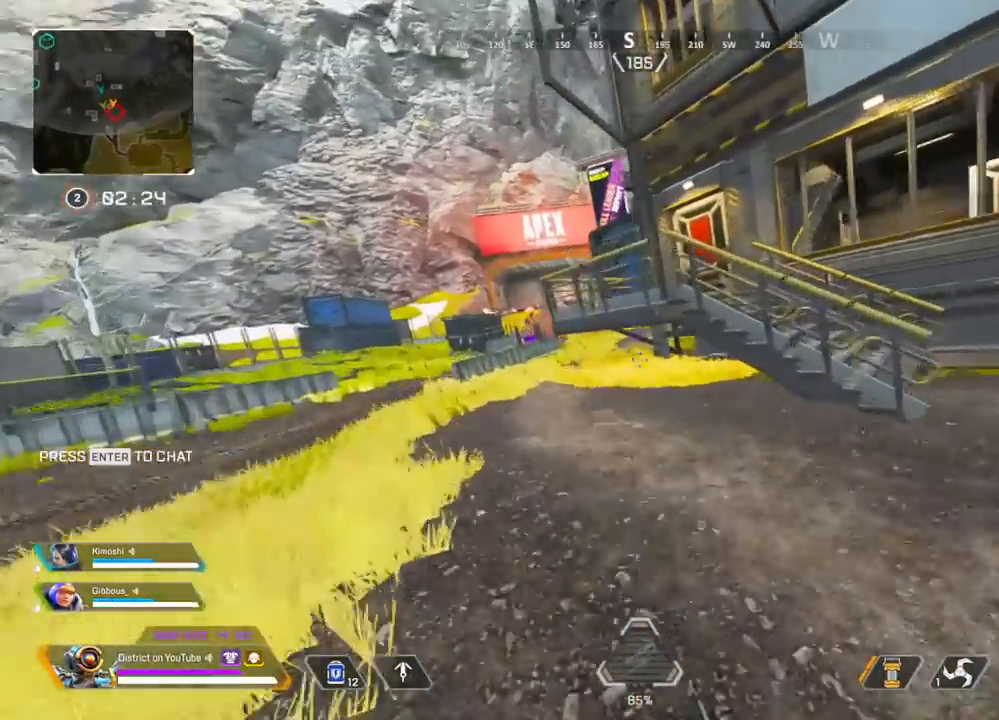
{"buttons": [], "left_stick": "up-left", "right_stick": "center", "events": [[50, "A", "up"], [100, "left_stick", "down-left"], [267, "Y", "up"], [367, "left_stick", "left"], [467, "left_stick", "up-left"]]}
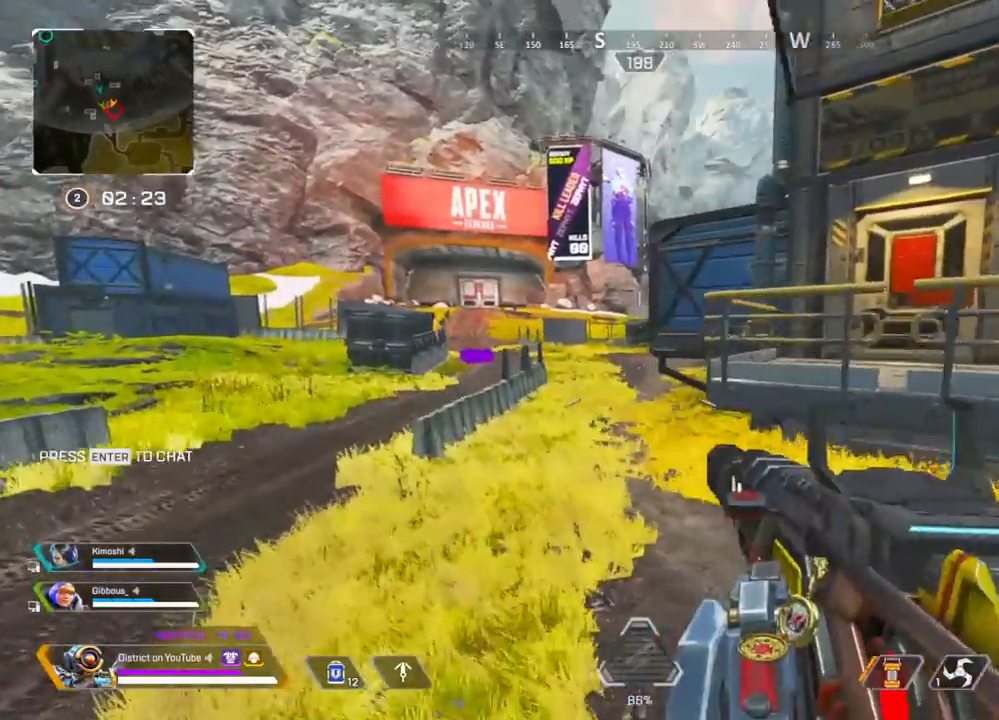
{"buttons": [], "left_stick": "up-left", "right_stick": "center", "events": [[133, "A", "down"], [200, "left_stick", "left"], [233, "A", "up"], [367, "left_stick", "up-left"]]}
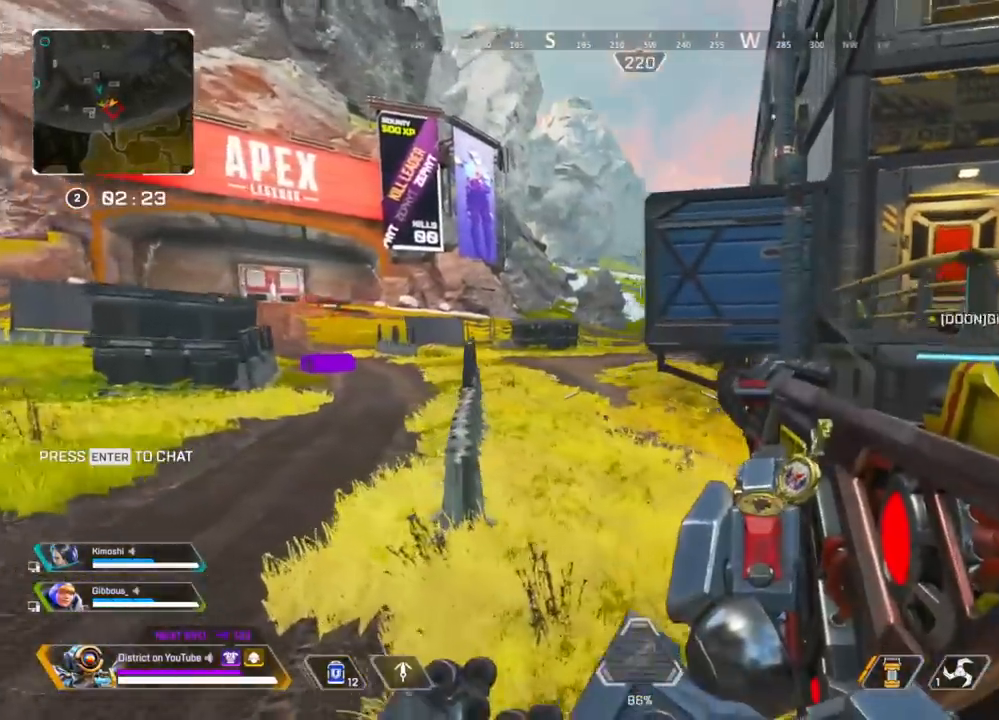
{"buttons": ["R3"], "left_stick": "up-left", "right_stick": "center", "events": [[450, "R3", "down"]]}
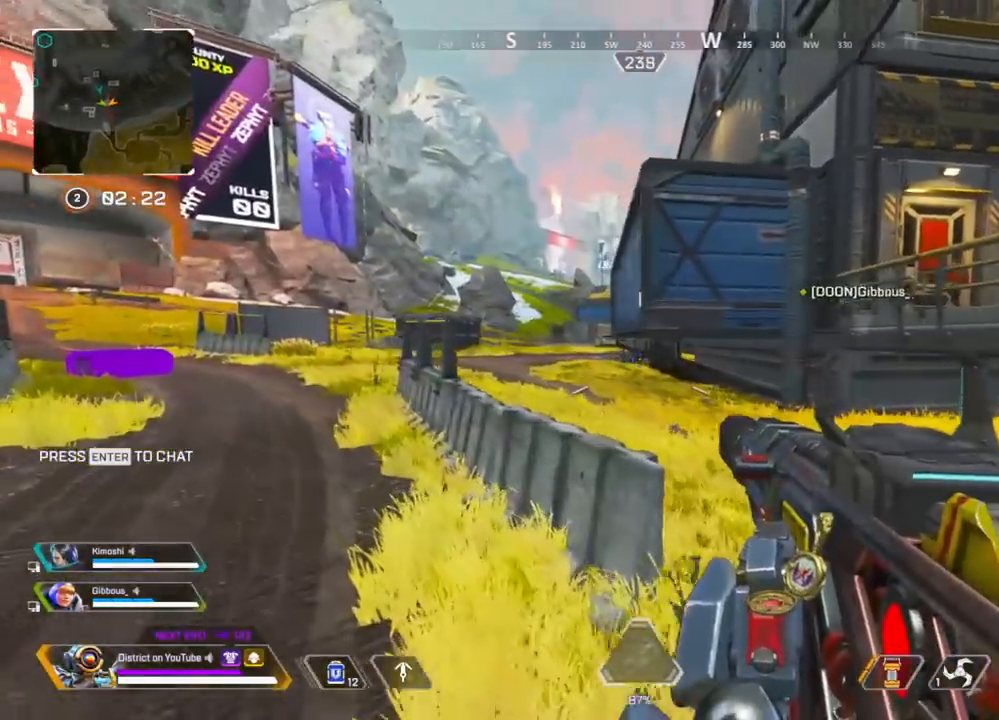
{"buttons": [], "left_stick": "up-left", "right_stick": "center", "events": [[250, "R3", "up"], [250, "right_stick", "left"], [350, "right_stick", "center"]]}
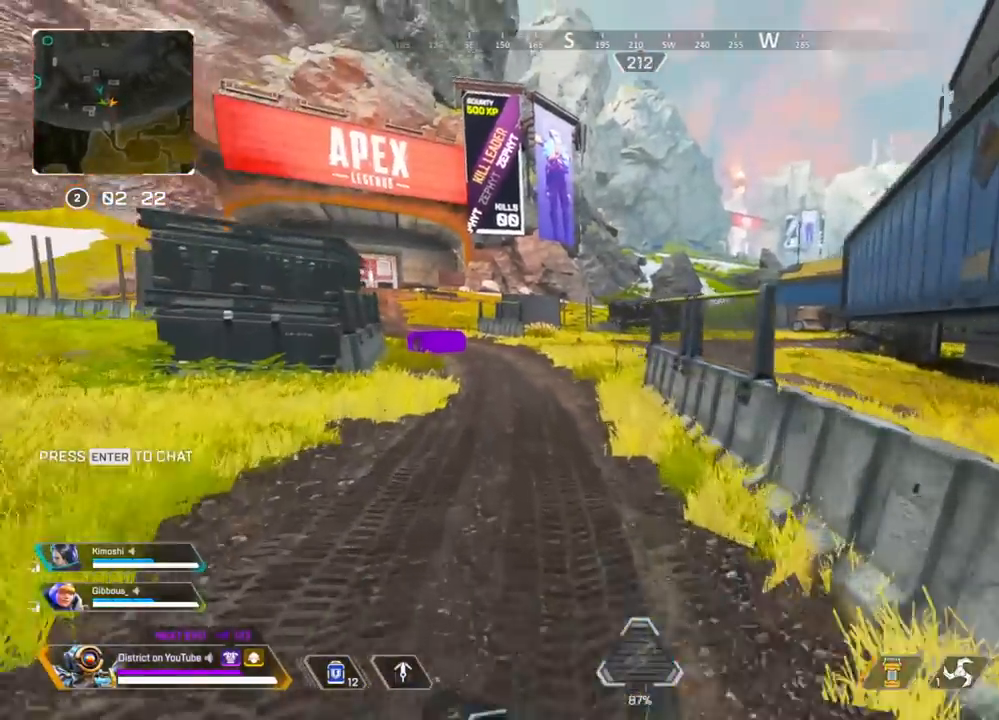
{"buttons": [], "left_stick": "up-left", "right_stick": "center", "events": []}
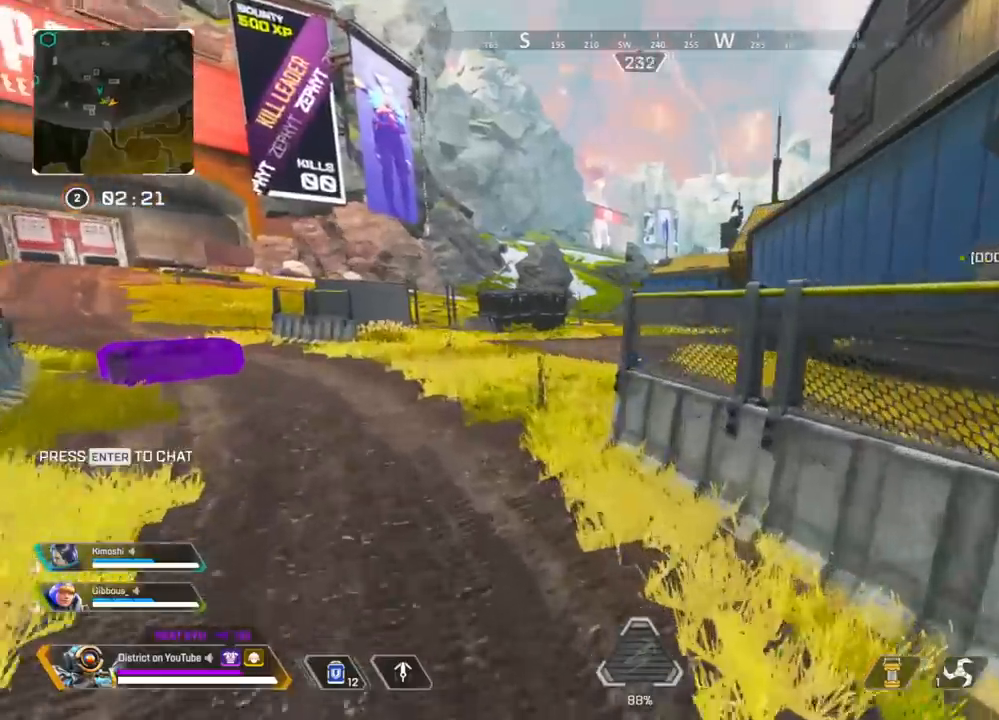
{"buttons": [], "left_stick": "up-left", "right_stick": "center", "events": []}
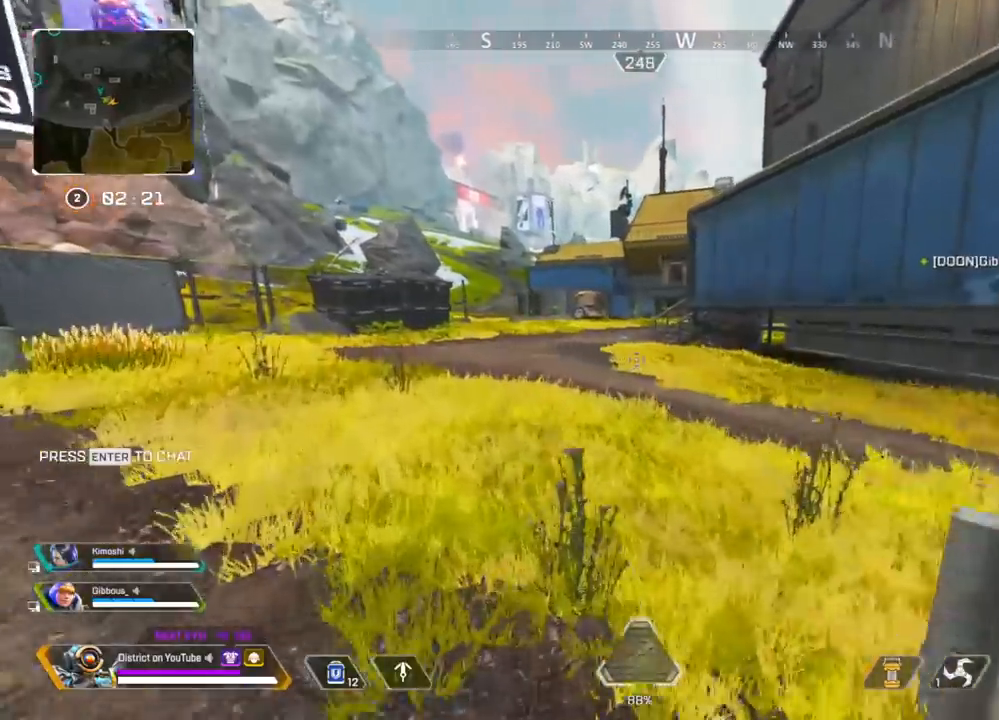
{"buttons": [], "left_stick": "up-left", "right_stick": "center", "events": []}
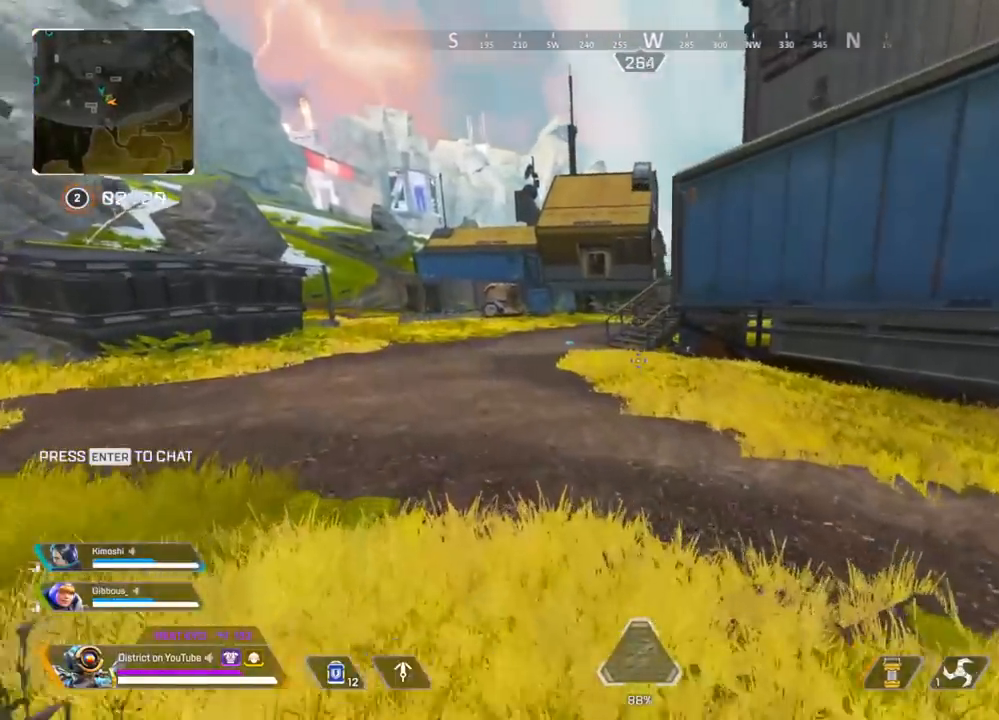
{"buttons": ["Y"], "left_stick": "up-left", "right_stick": "center", "events": [[200, "R3", "down"], [367, "Y", "down"], [383, "R3", "up"]]}
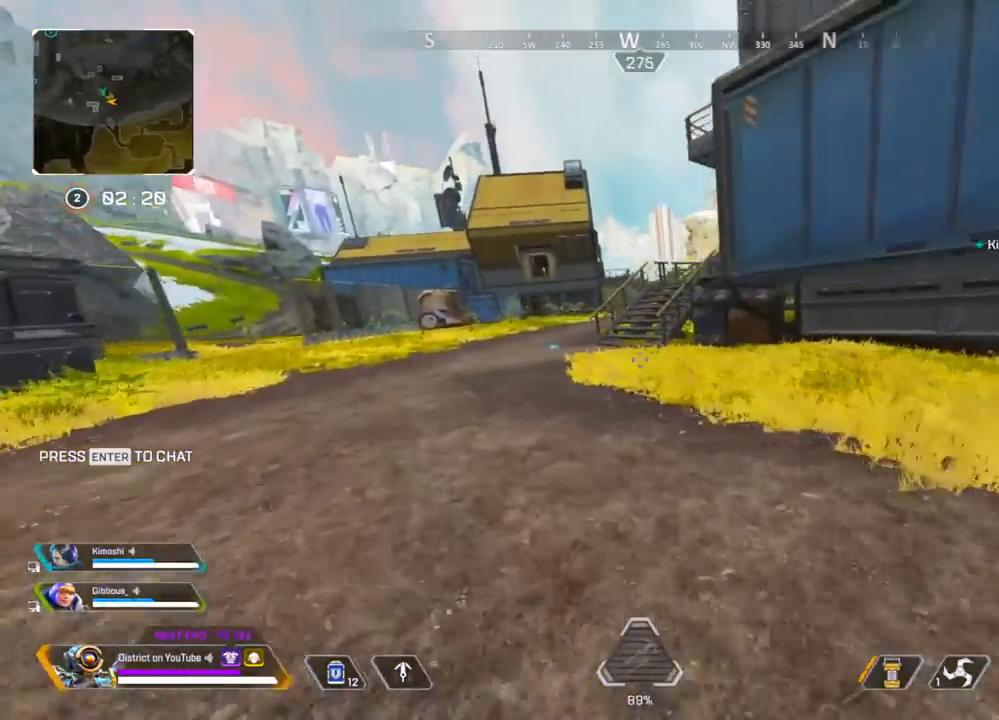
{"buttons": [], "left_stick": "down", "right_stick": "up-right", "events": [[167, "A", "down"], [167, "L3", "down"], [300, "L3", "up"], [317, "A", "up"], [350, "Y", "up"], [383, "R3", "down"], [400, "left_stick", "down-left"], [450, "R3", "up"], [450, "right_stick", "up-right"], [500, "left_stick", "down"]]}